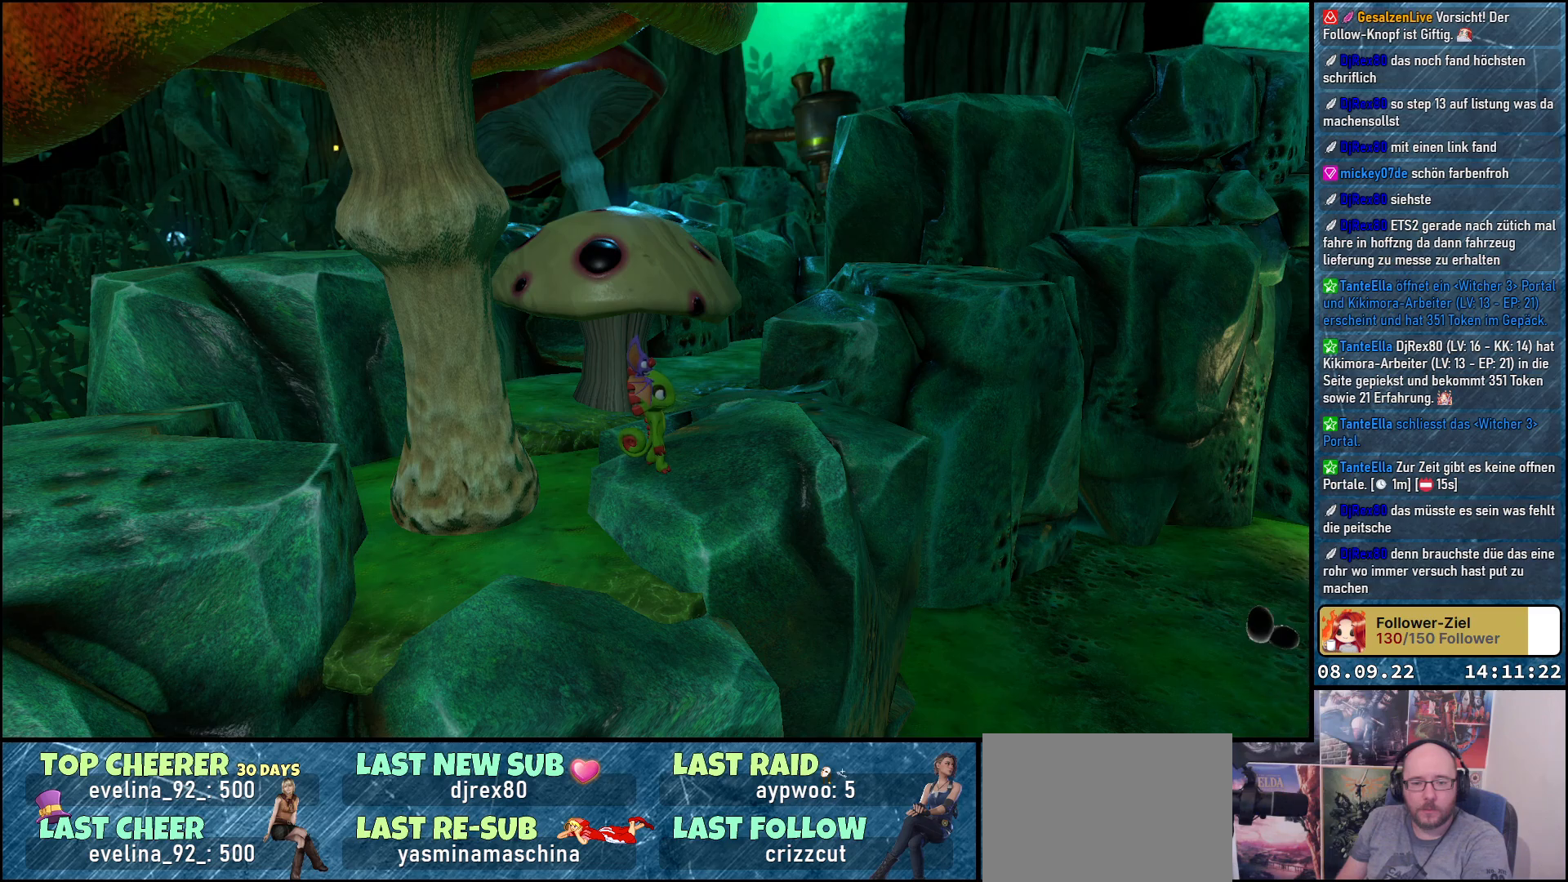
Gameplay with a controller (Xbox layout); each line is a JSON object with the inputs held at the frame after it. "events" lists button and stick changes between this image and that frame as [ms after this image, input, new state], when the widget could be followed in between.
{"buttons": [], "left_stick": "center", "right_stick": "right", "events": [[100, "right_stick", "right"]]}
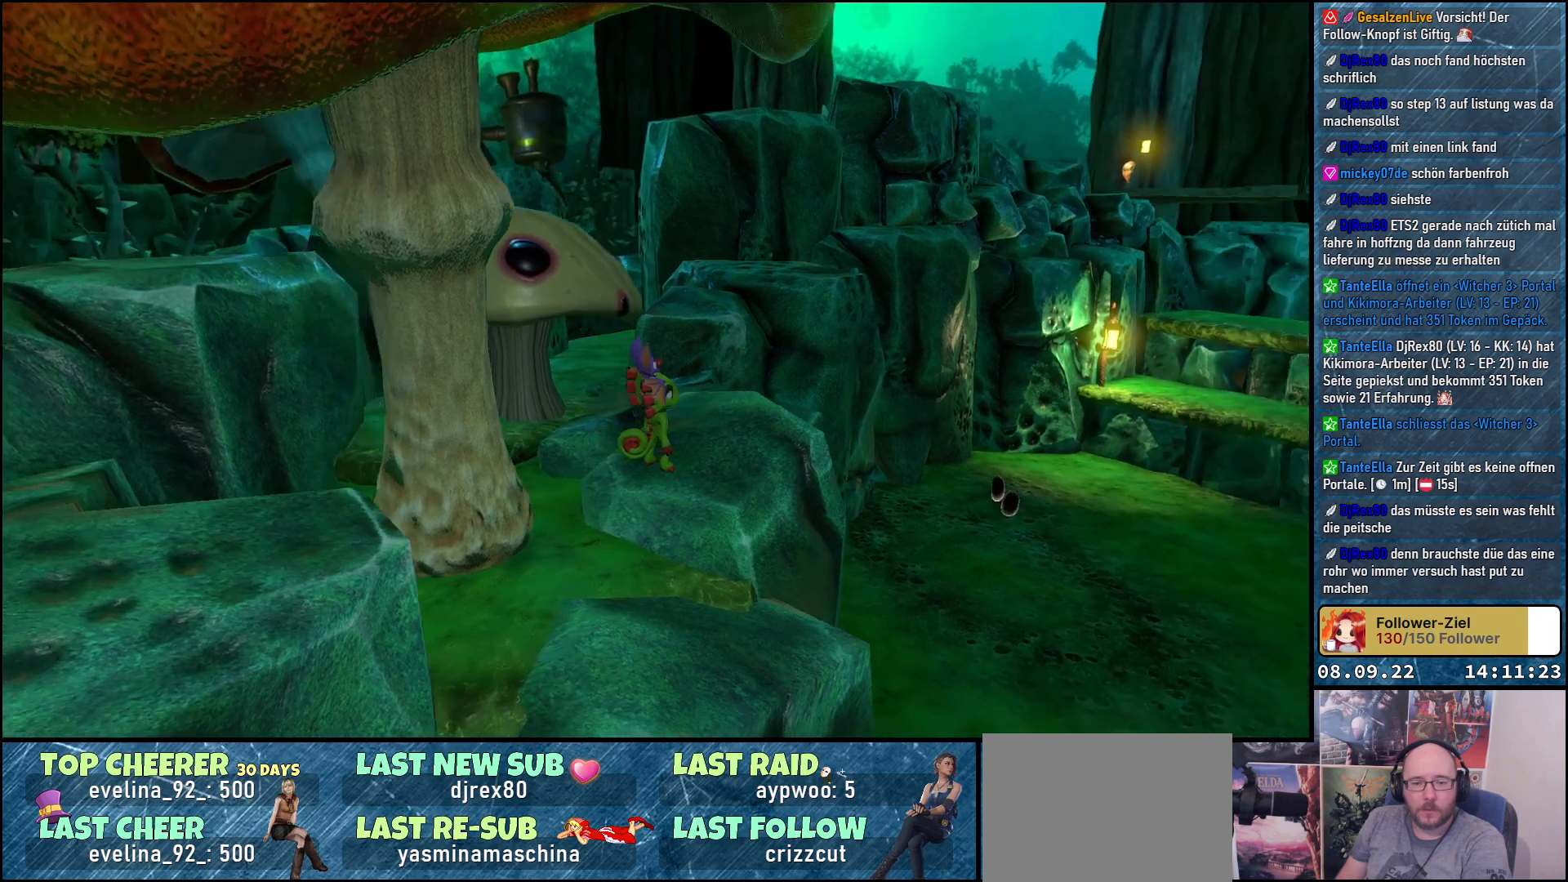
{"buttons": [], "left_stick": "center", "right_stick": "center", "events": [[133, "right_stick", "down-right"], [483, "right_stick", "center"]]}
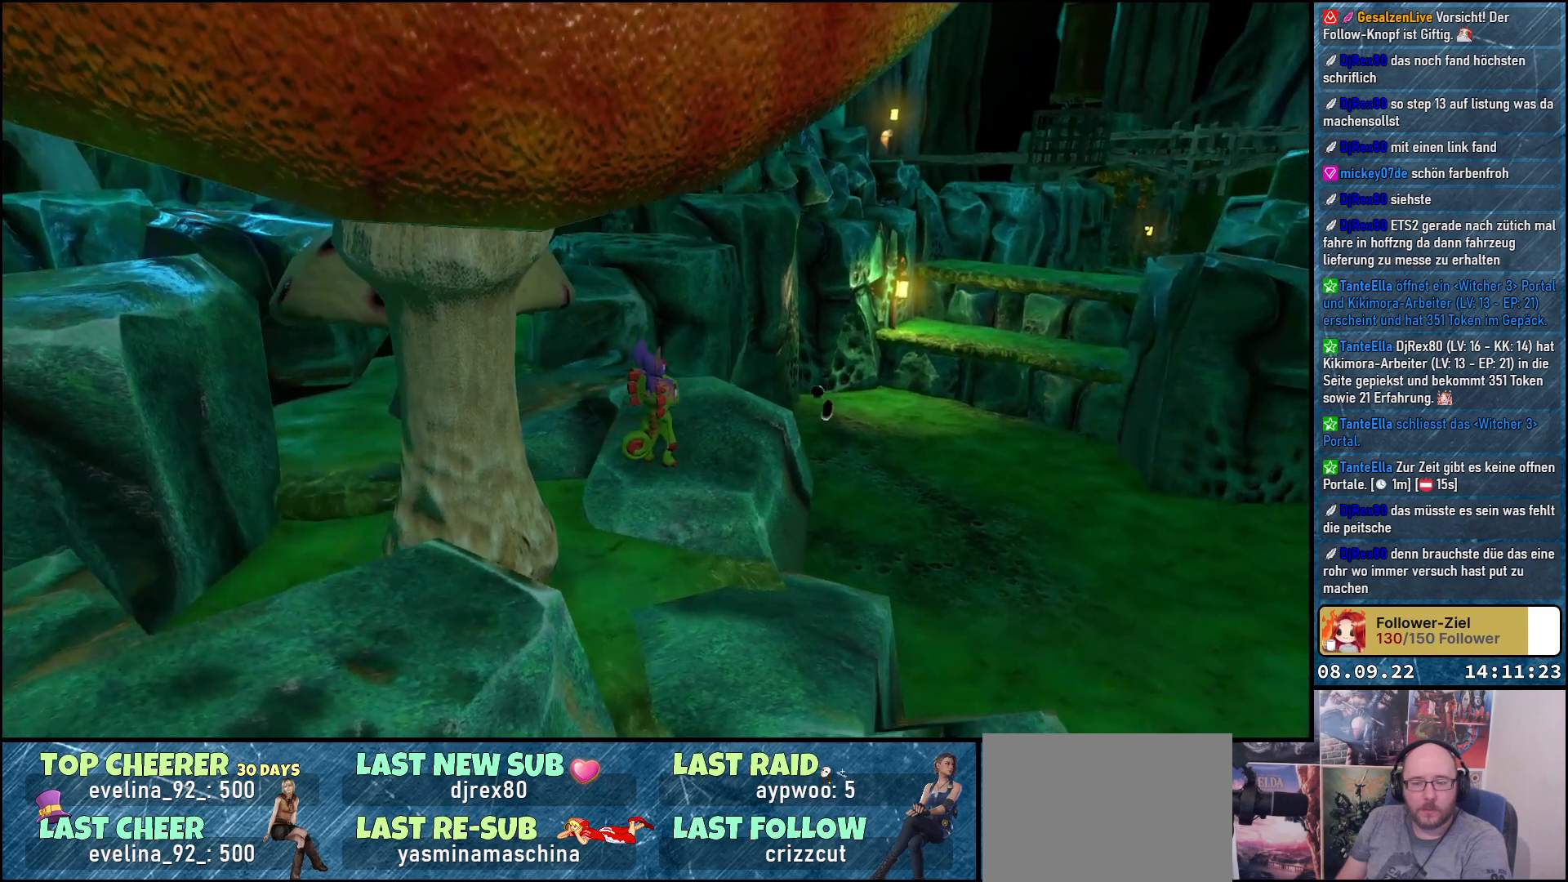
{"buttons": [], "left_stick": "center", "right_stick": "center", "events": []}
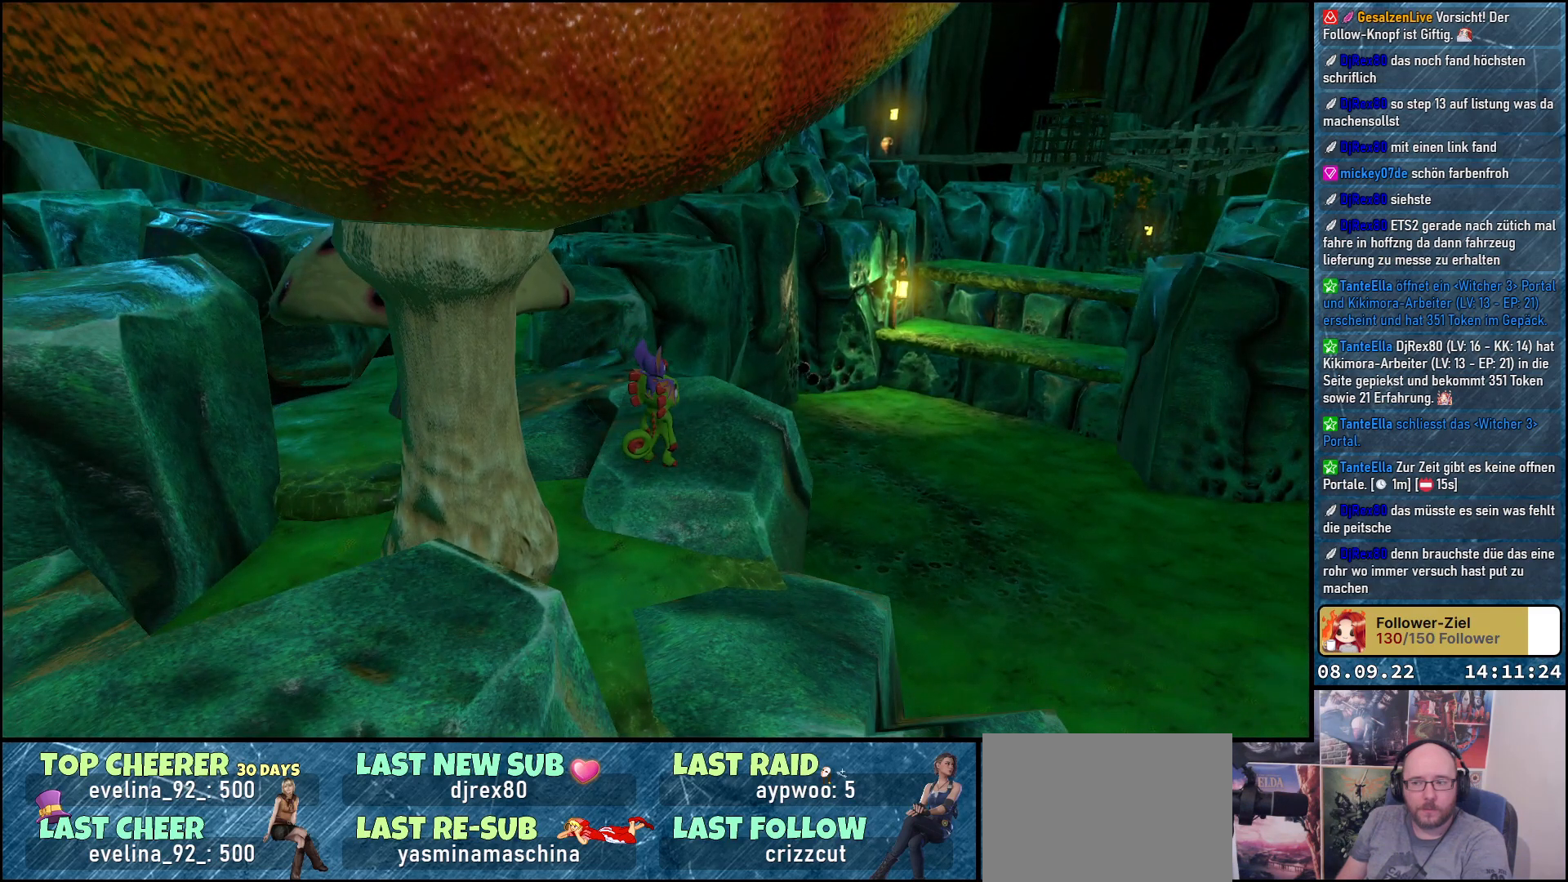
{"buttons": [], "left_stick": "up-right", "right_stick": "center", "events": [[417, "left_stick", "up-right"]]}
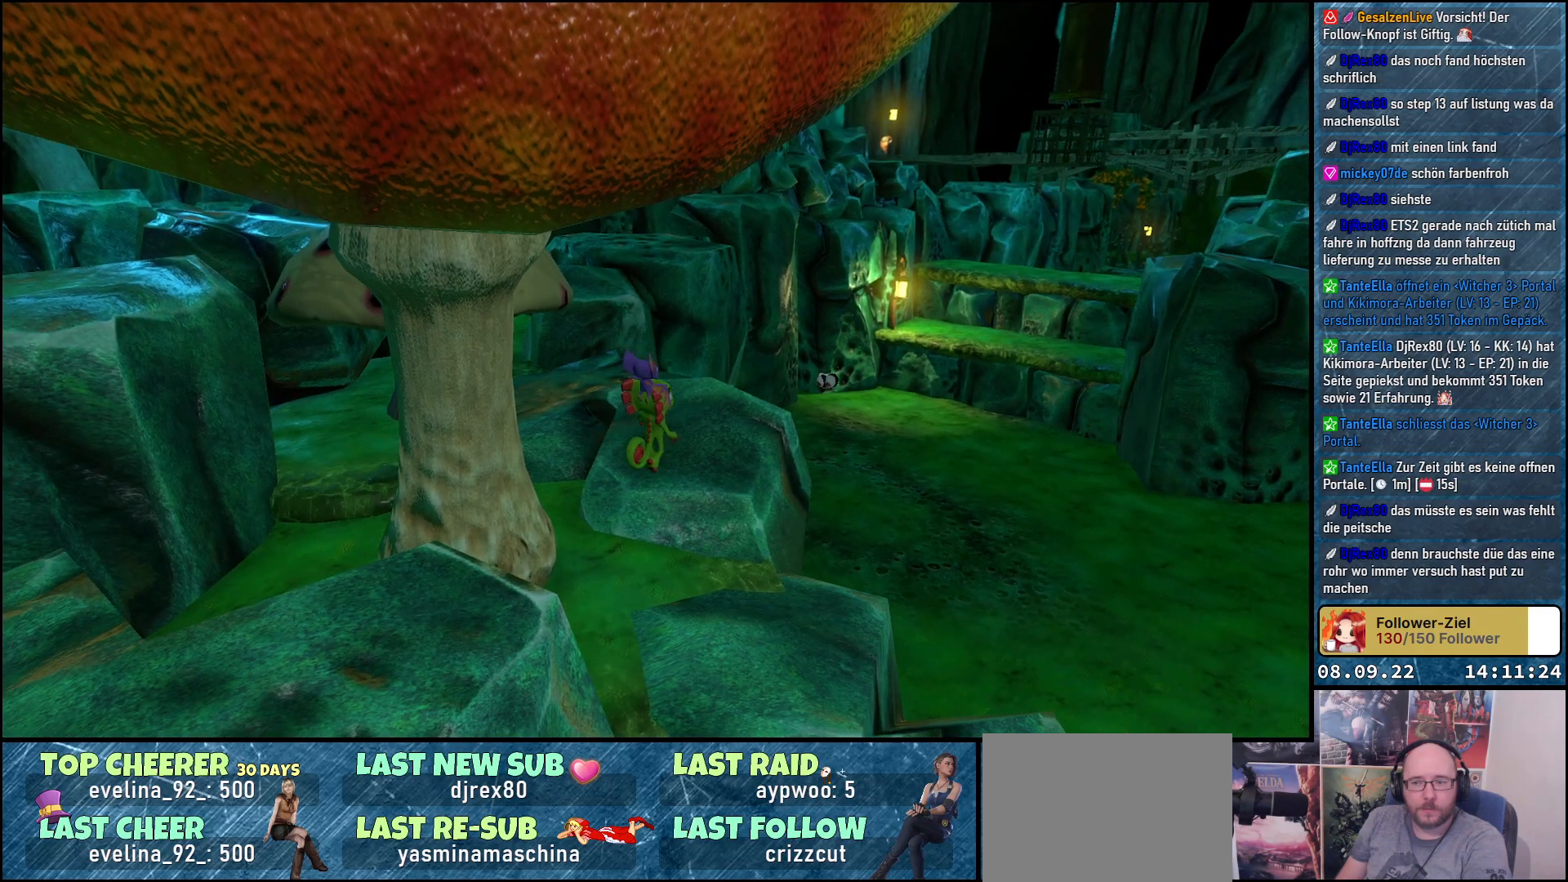
{"buttons": [], "left_stick": "center", "right_stick": "right", "events": [[383, "left_stick", "center"], [450, "right_stick", "right"]]}
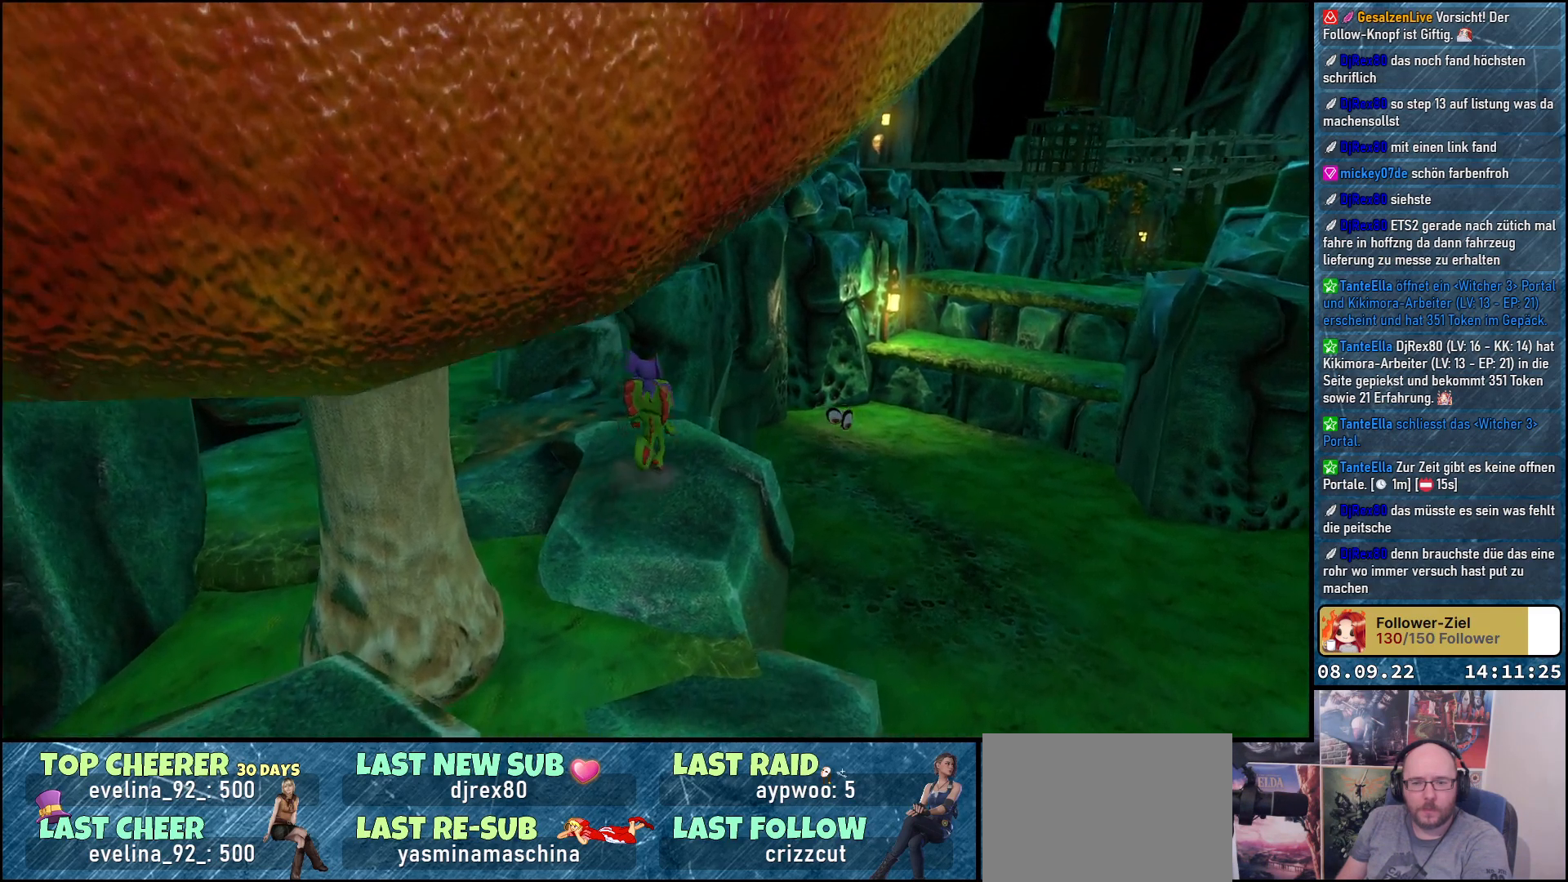
{"buttons": [], "left_stick": "center", "right_stick": "right", "events": []}
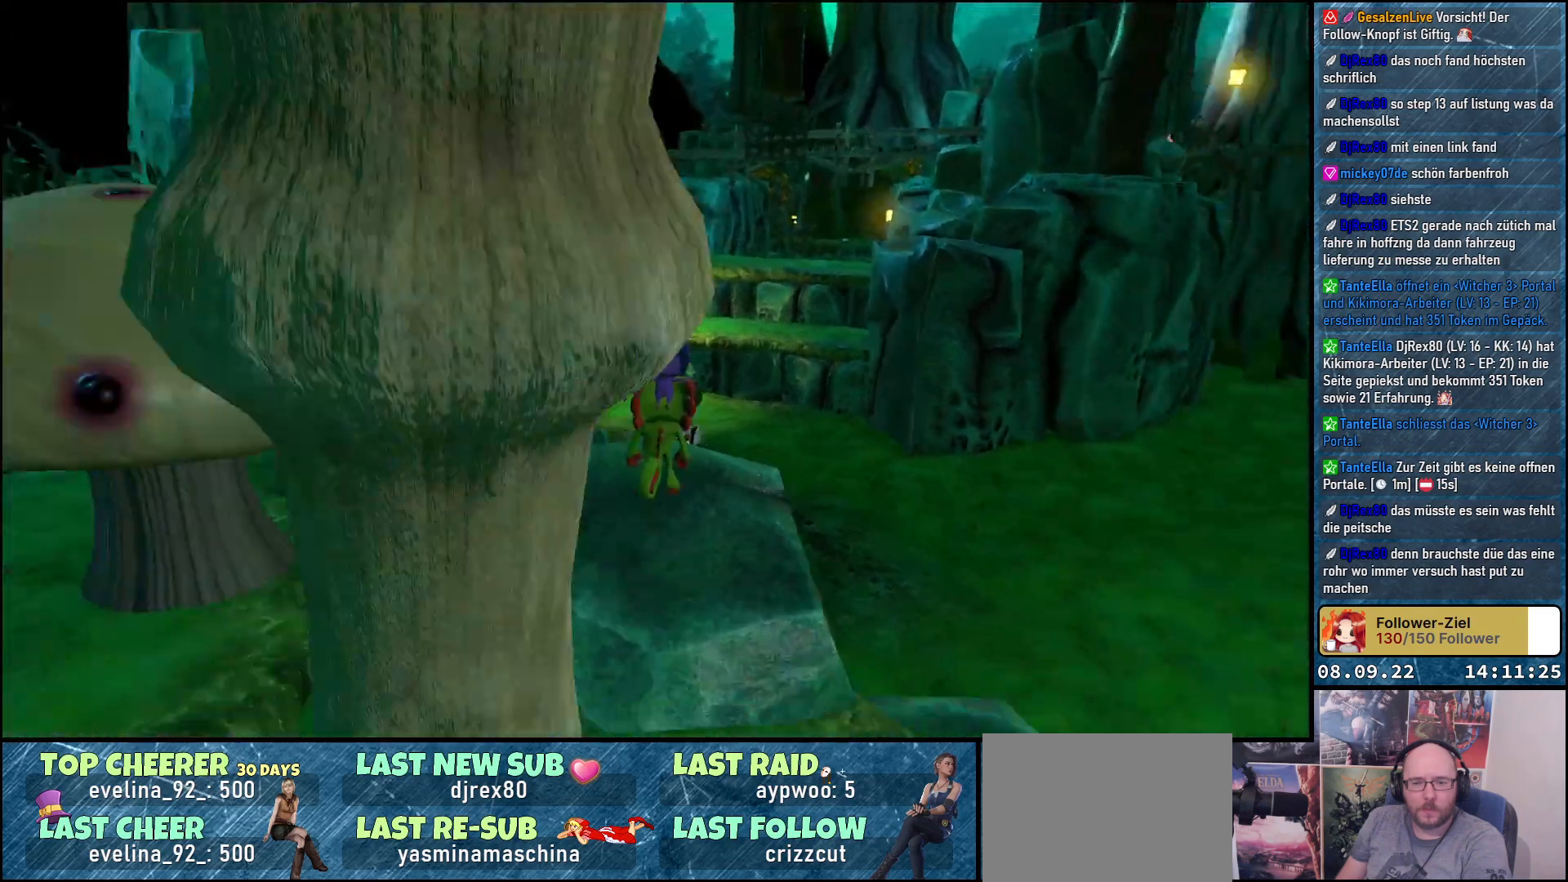
{"buttons": [], "left_stick": "center", "right_stick": "right", "events": []}
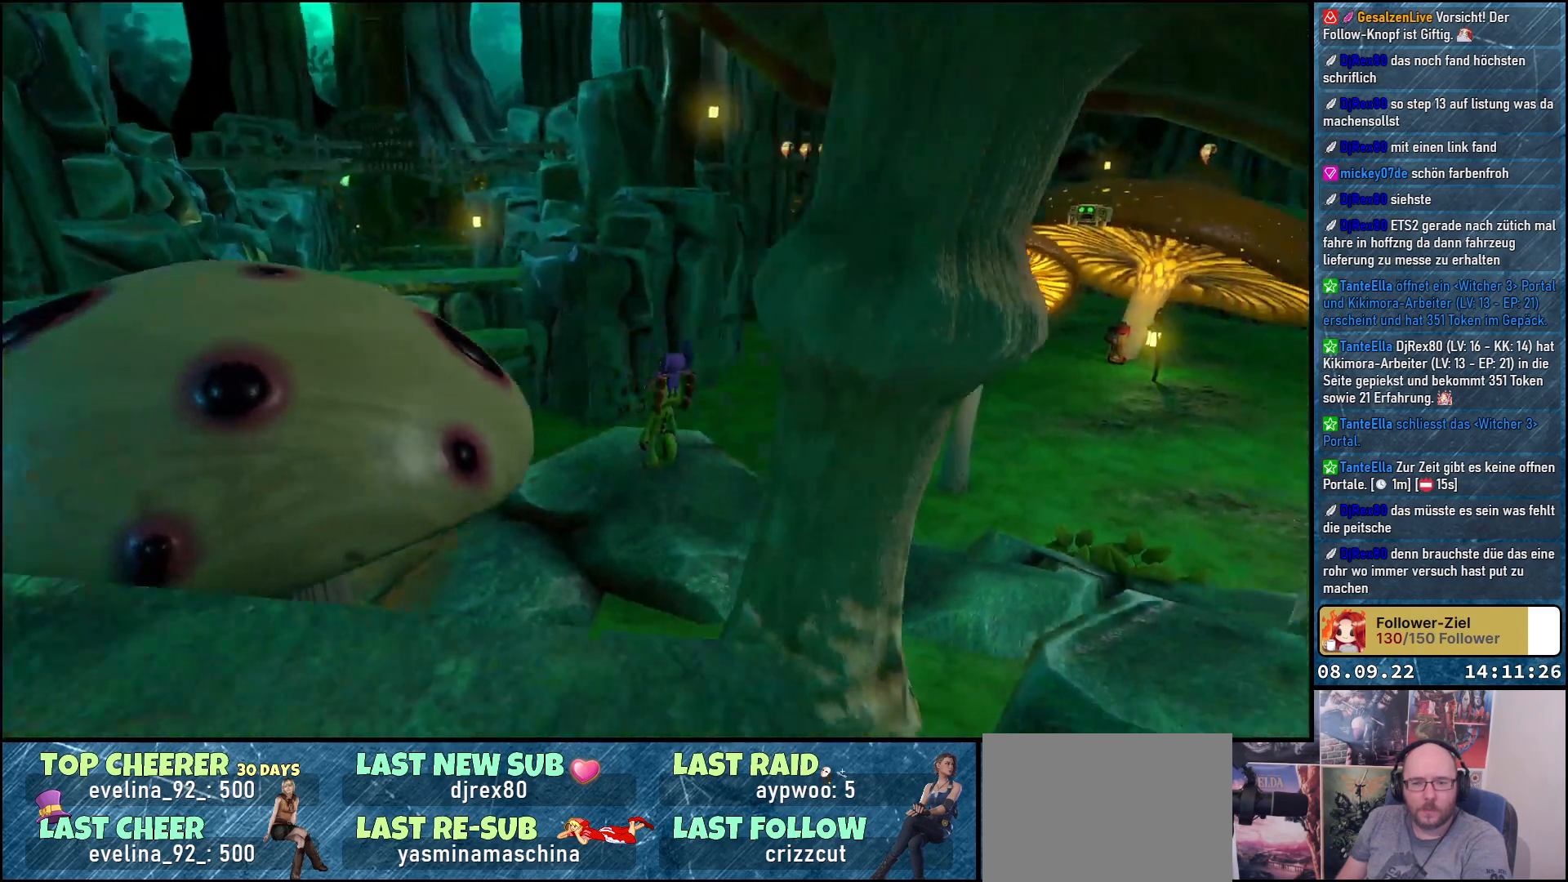
{"buttons": [], "left_stick": "center", "right_stick": "center", "events": [[467, "right_stick", "center"]]}
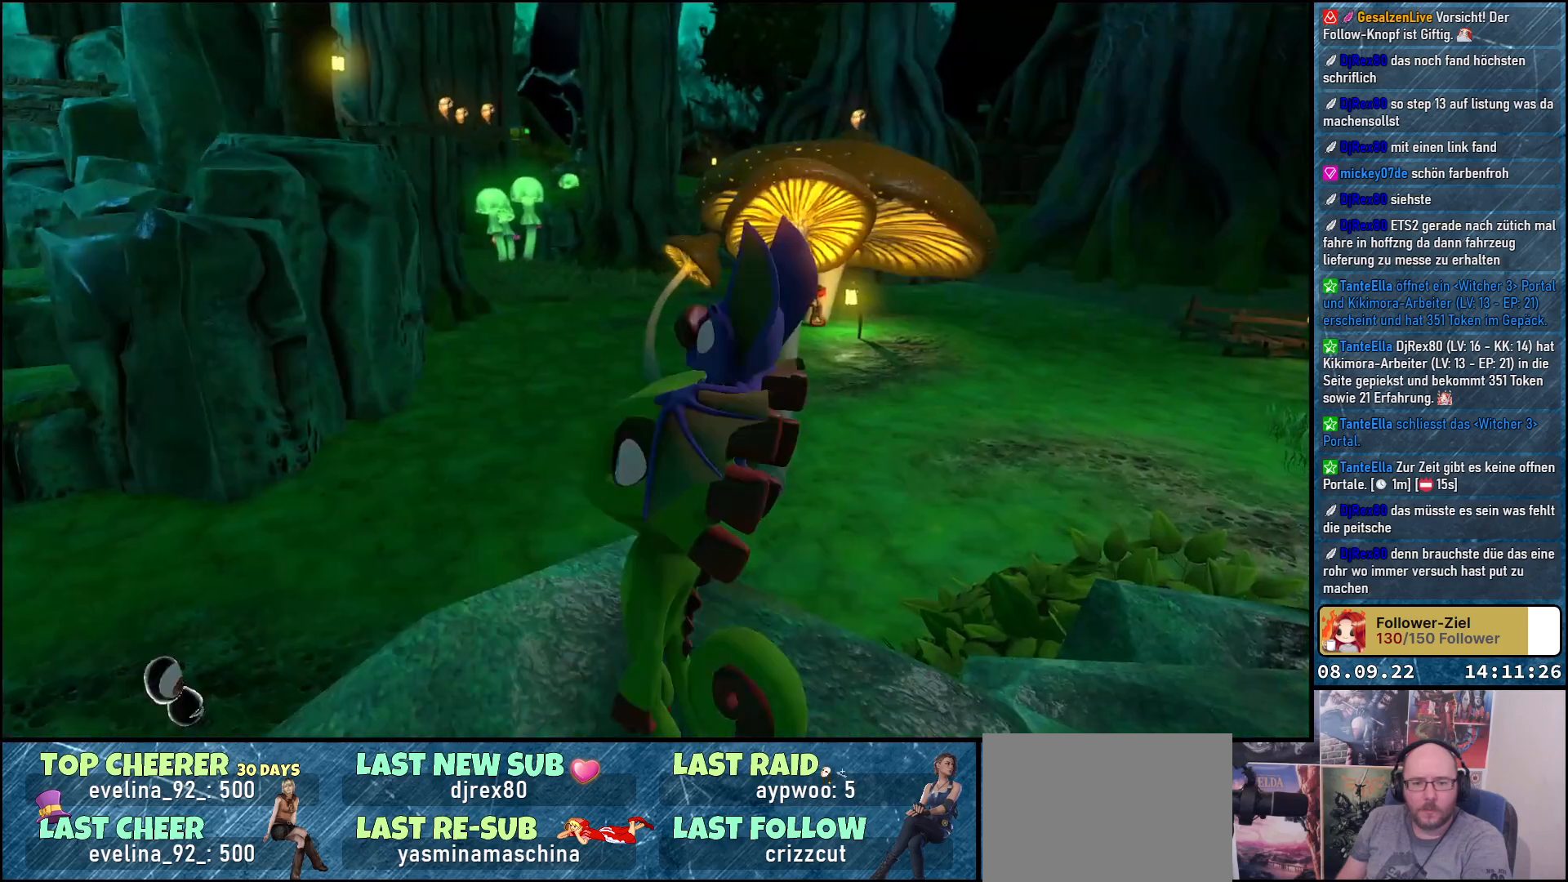
{"buttons": [], "left_stick": "center", "right_stick": "right", "events": [[200, "right_stick", "right"]]}
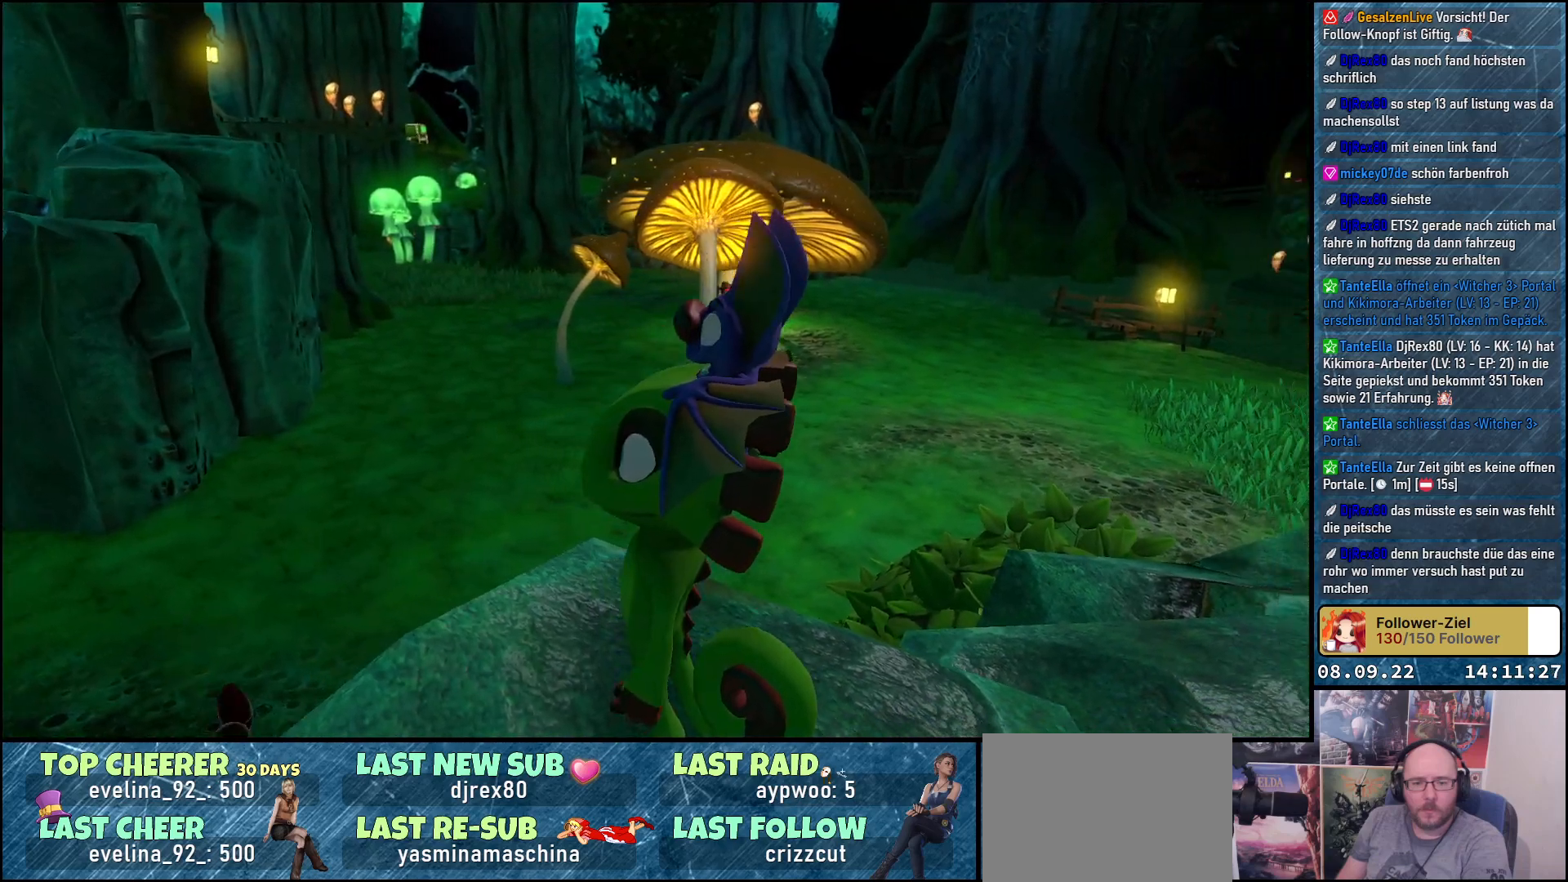
{"buttons": [], "left_stick": "center", "right_stick": "right", "events": []}
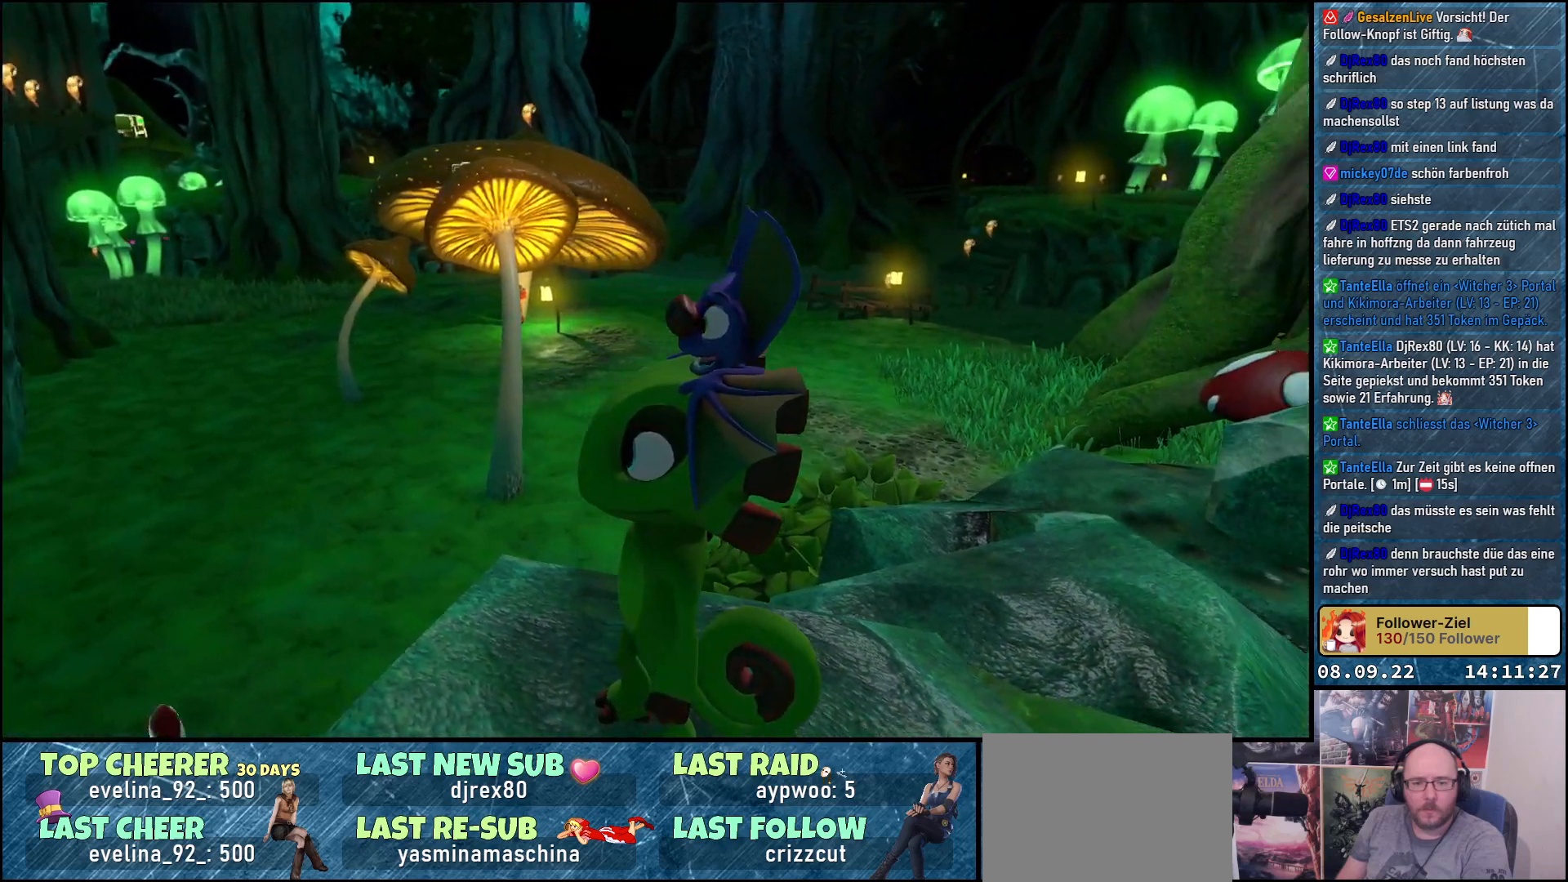
{"buttons": [], "left_stick": "center", "right_stick": "right", "events": []}
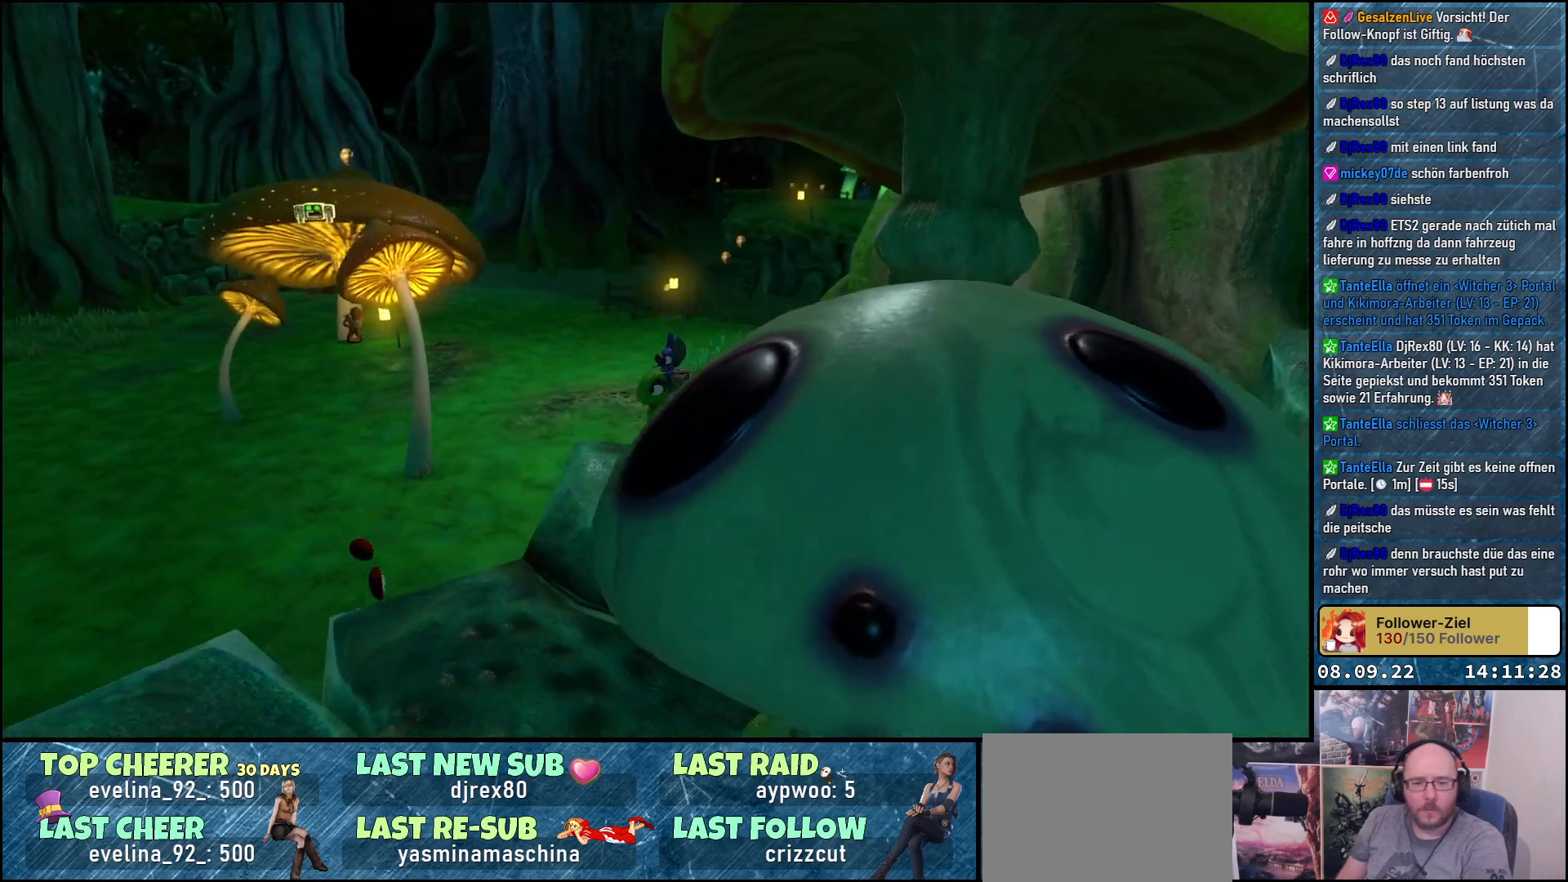
{"buttons": [], "left_stick": "center", "right_stick": "center", "events": [[300, "right_stick", "center"]]}
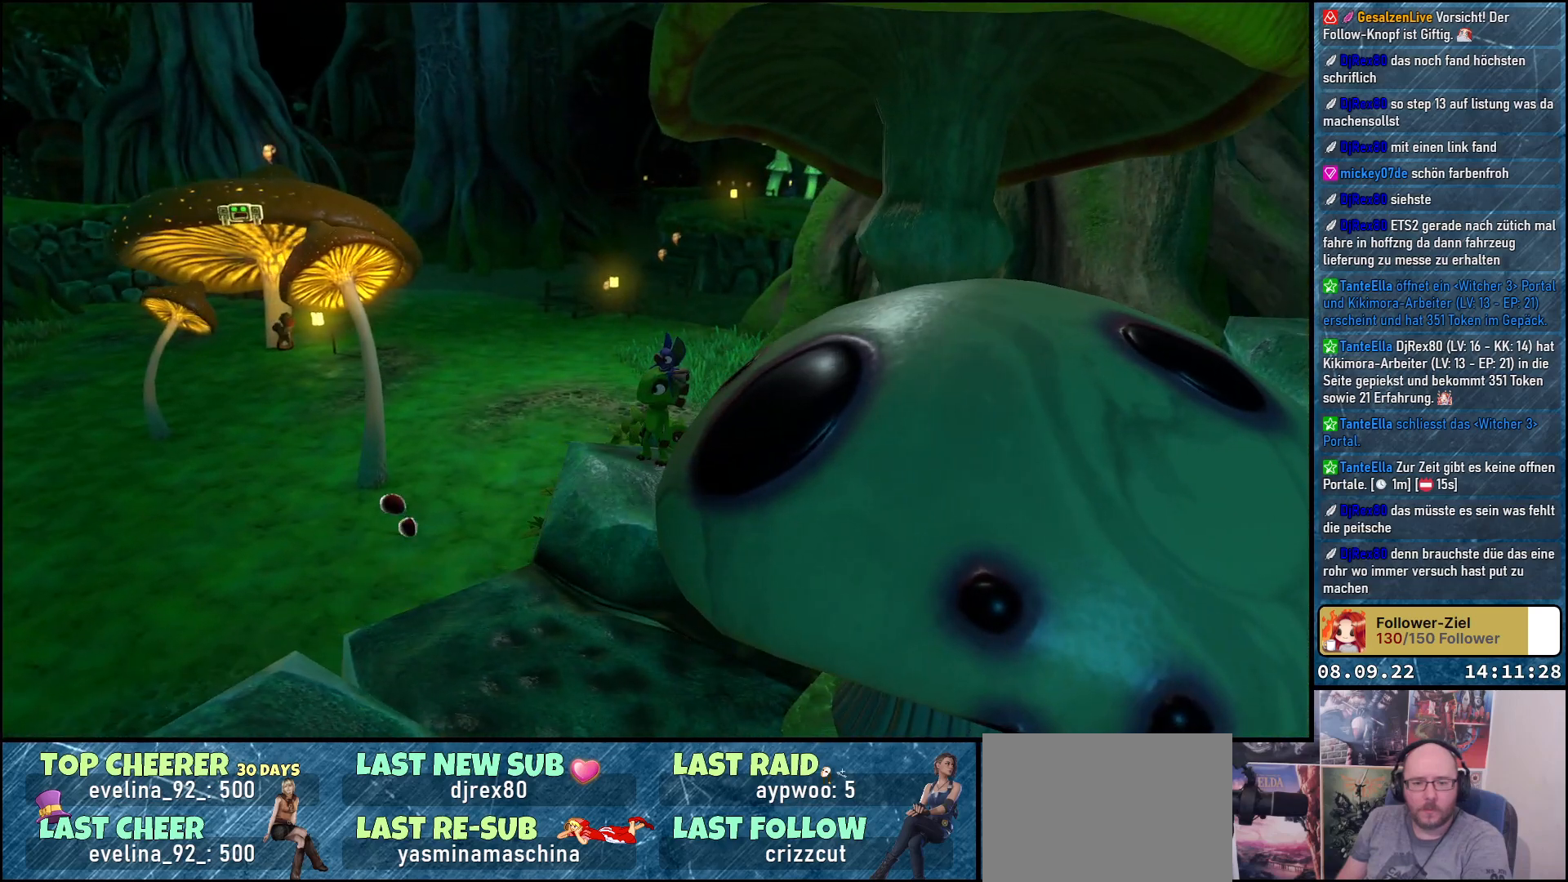
{"buttons": [], "left_stick": "center", "right_stick": "center", "events": []}
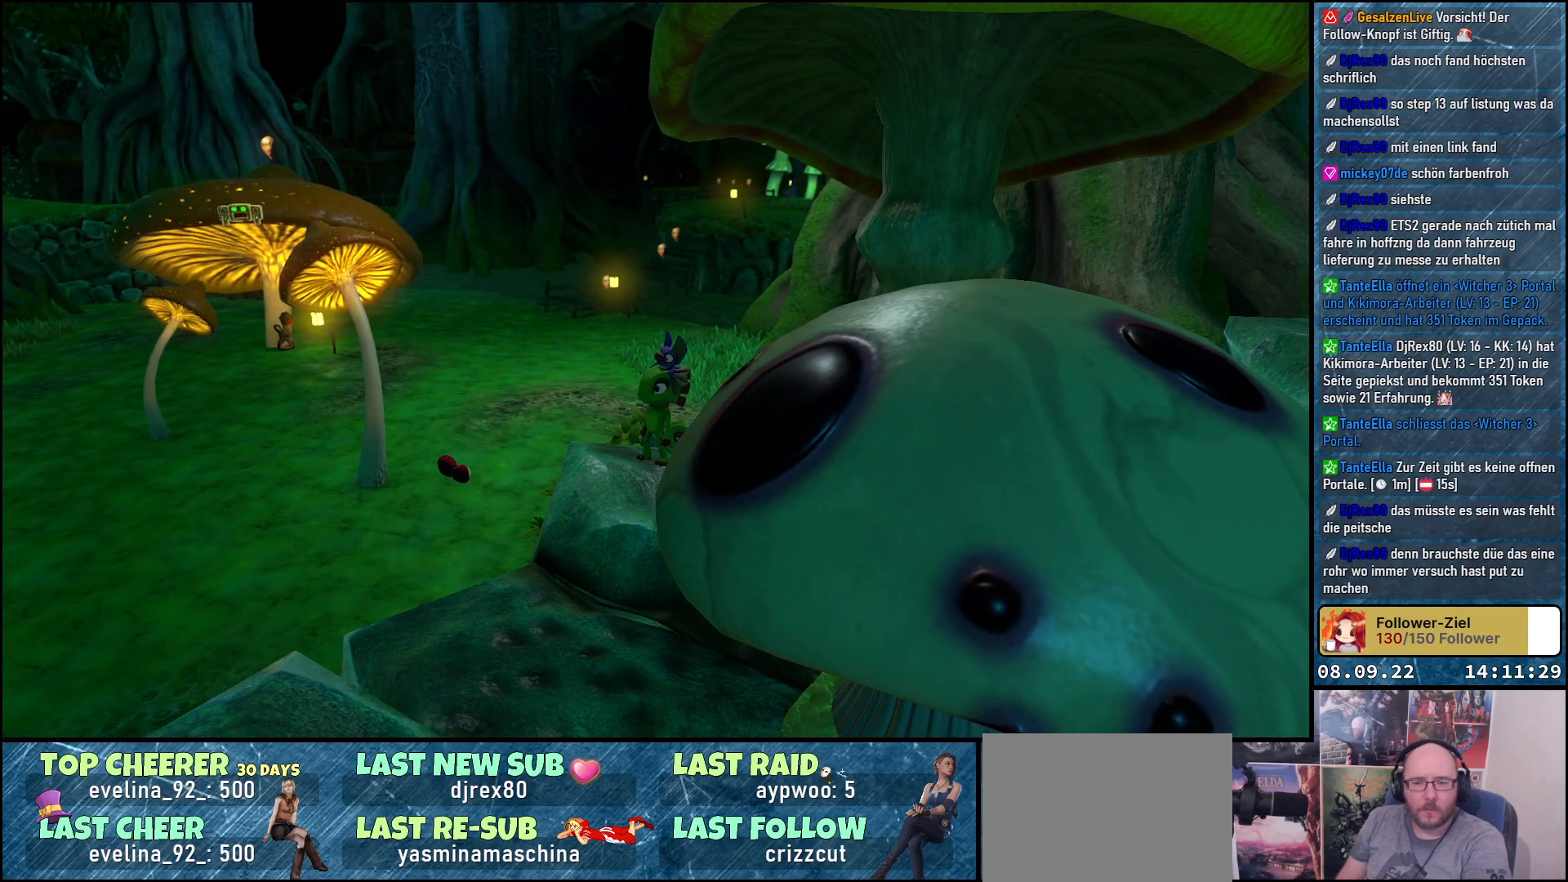
{"buttons": [], "left_stick": "center", "right_stick": "down-left", "events": [[383, "right_stick", "down-left"]]}
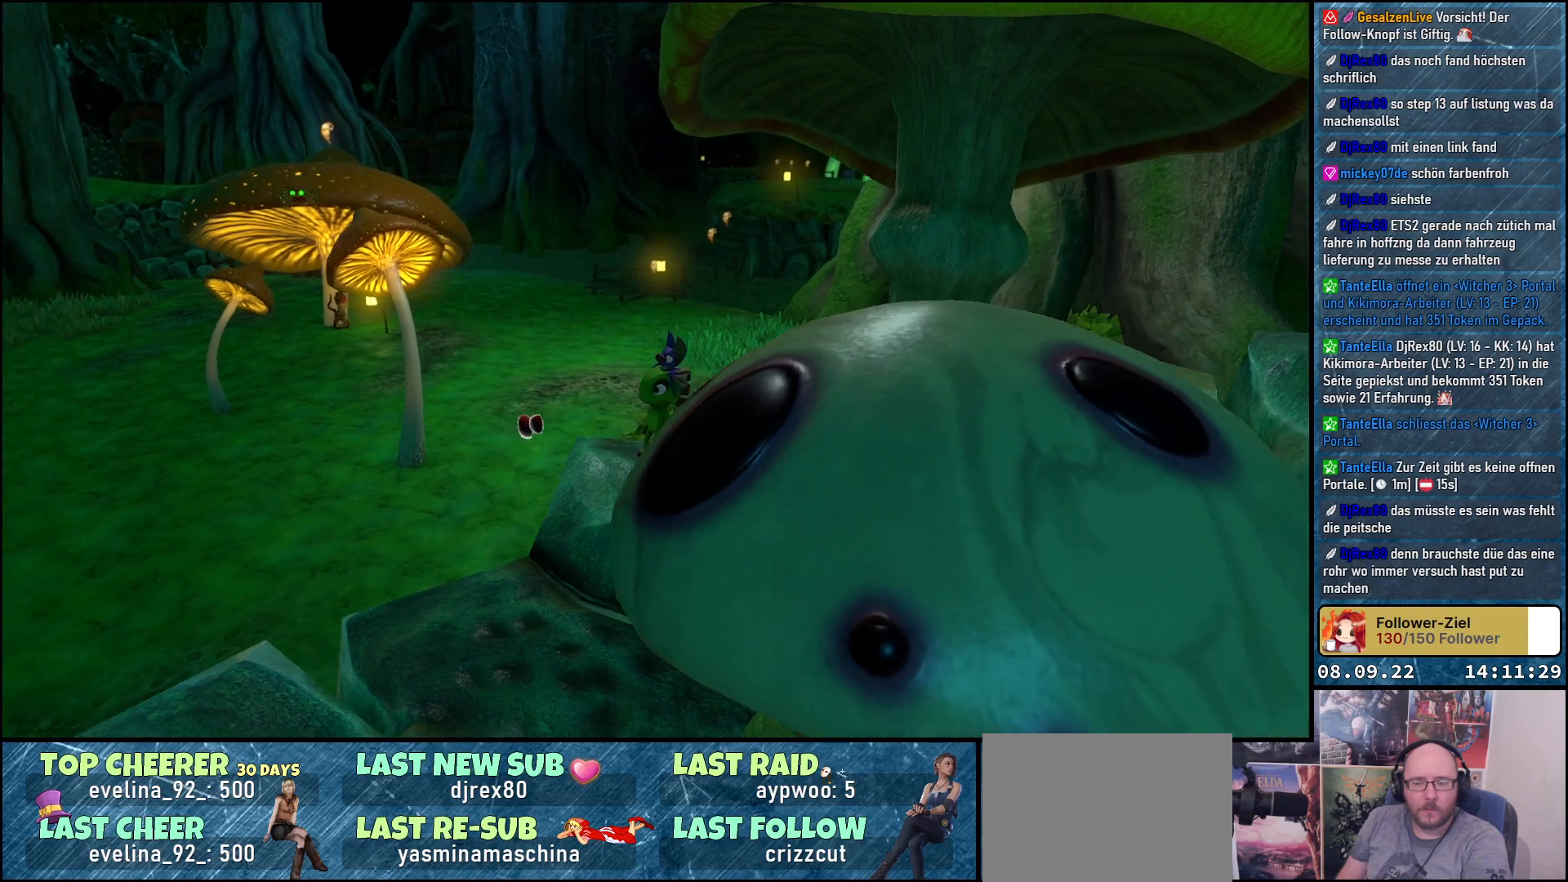
{"buttons": [], "left_stick": "center", "right_stick": "center", "events": [[283, "right_stick", "center"]]}
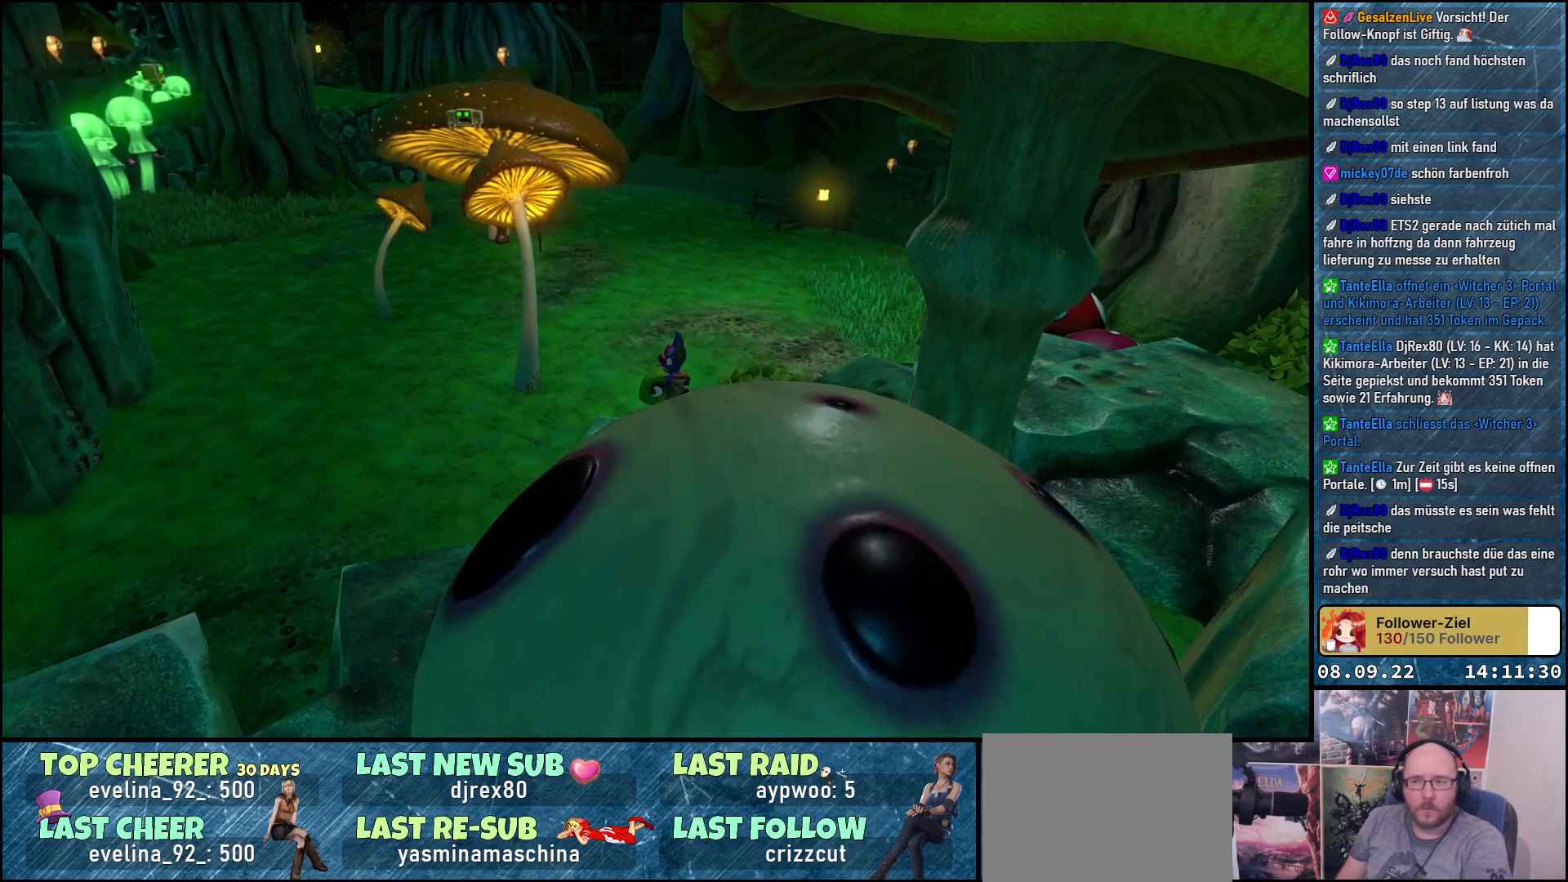
{"buttons": [], "left_stick": "up", "right_stick": "center", "events": [[133, "left_stick", "up"], [233, "A", "down"], [467, "A", "up"]]}
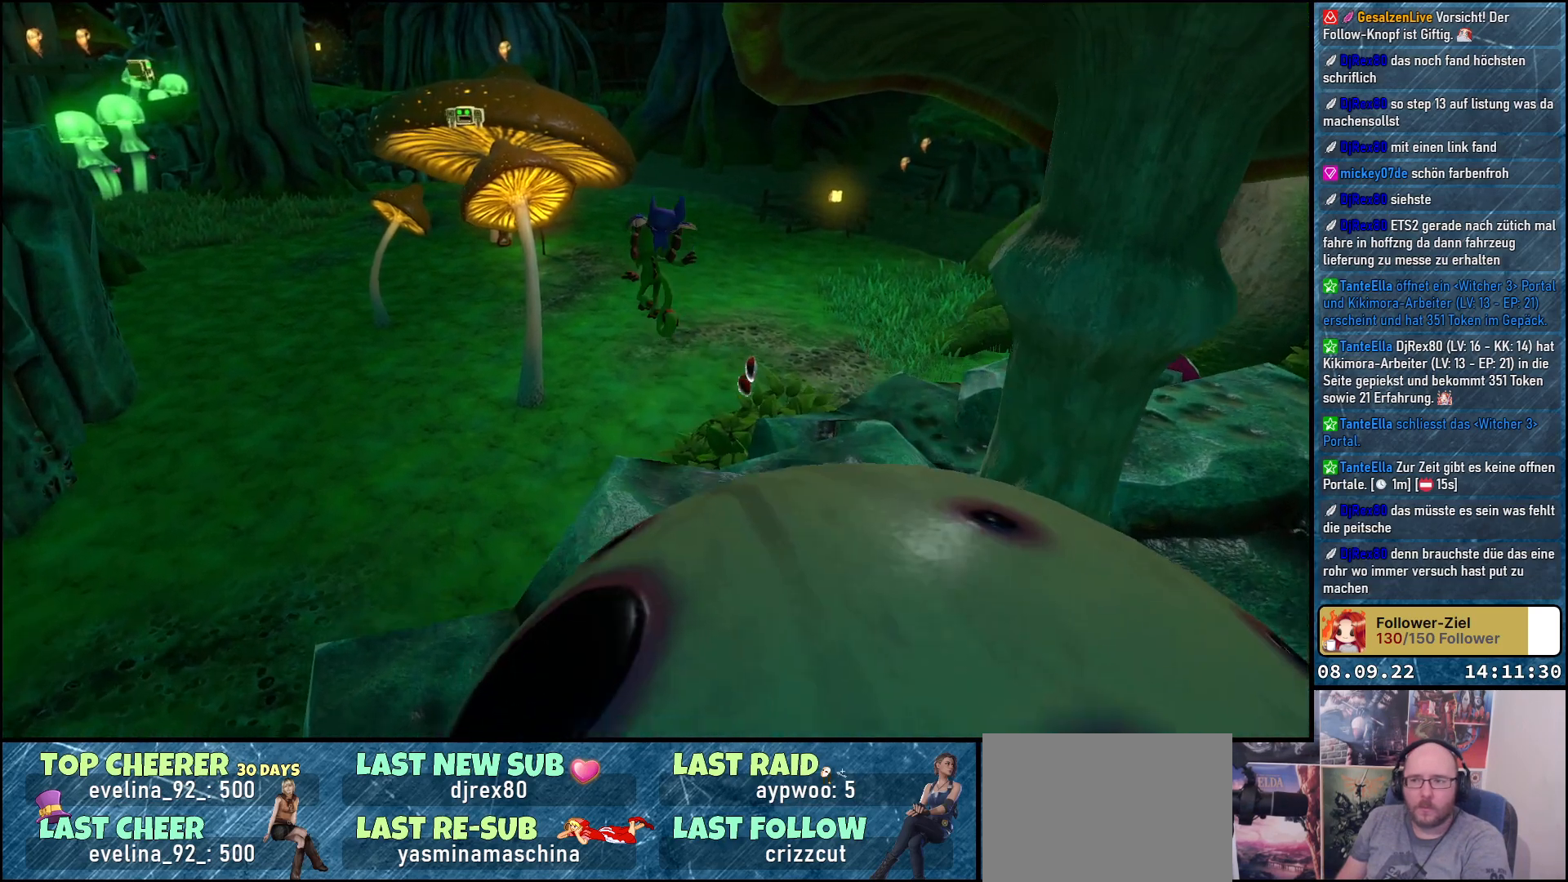
{"buttons": ["A"], "left_stick": "up", "right_stick": "center", "events": [[83, "A", "down"]]}
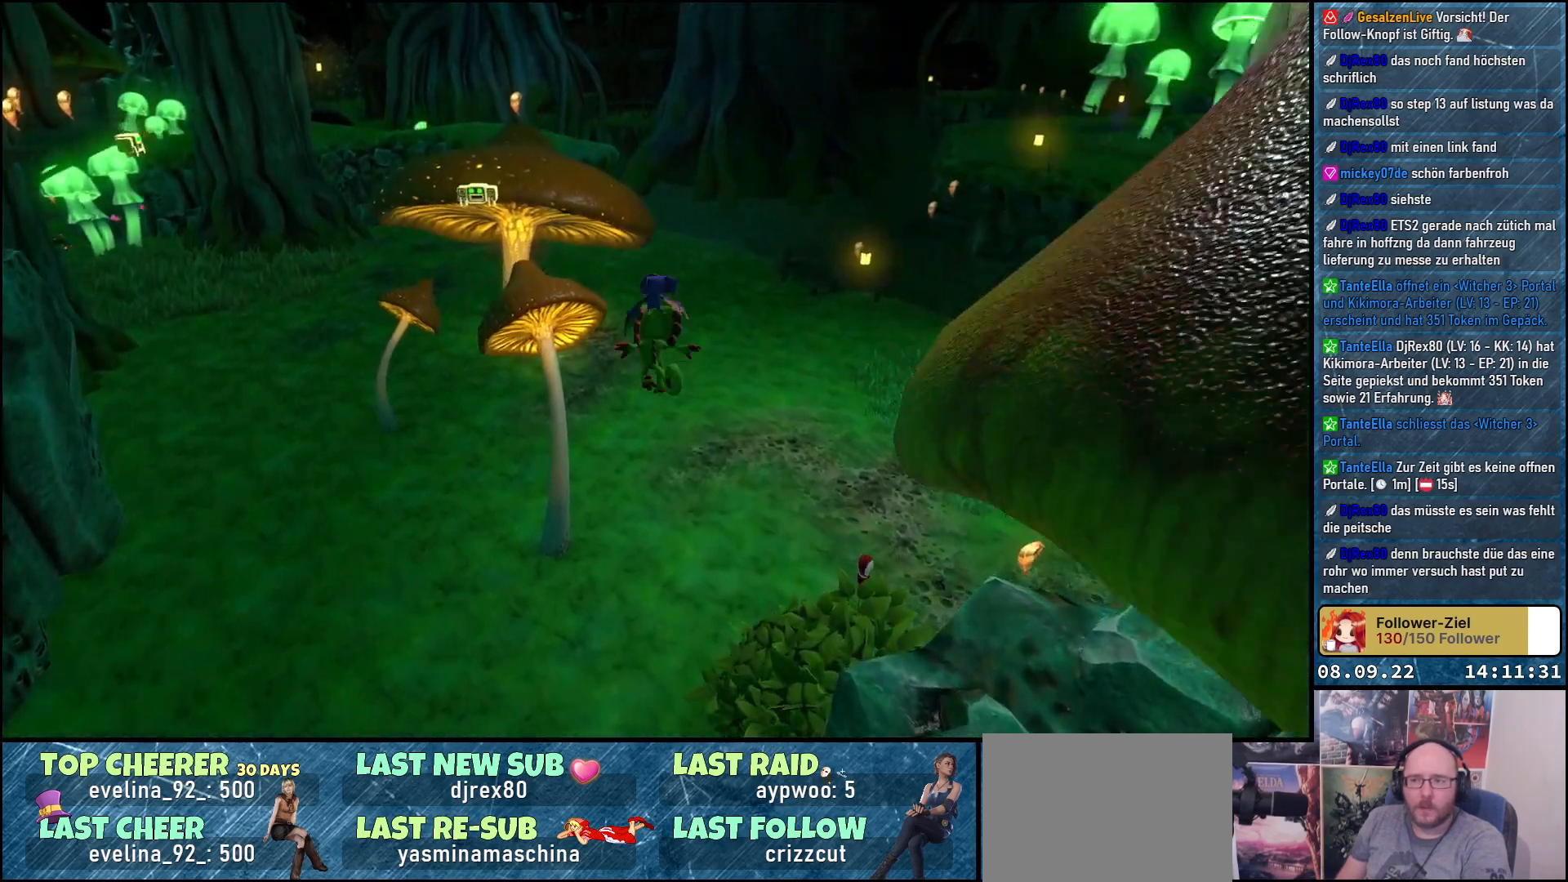
{"buttons": ["A"], "left_stick": "up-left", "right_stick": "center", "events": [[483, "left_stick", "up-left"]]}
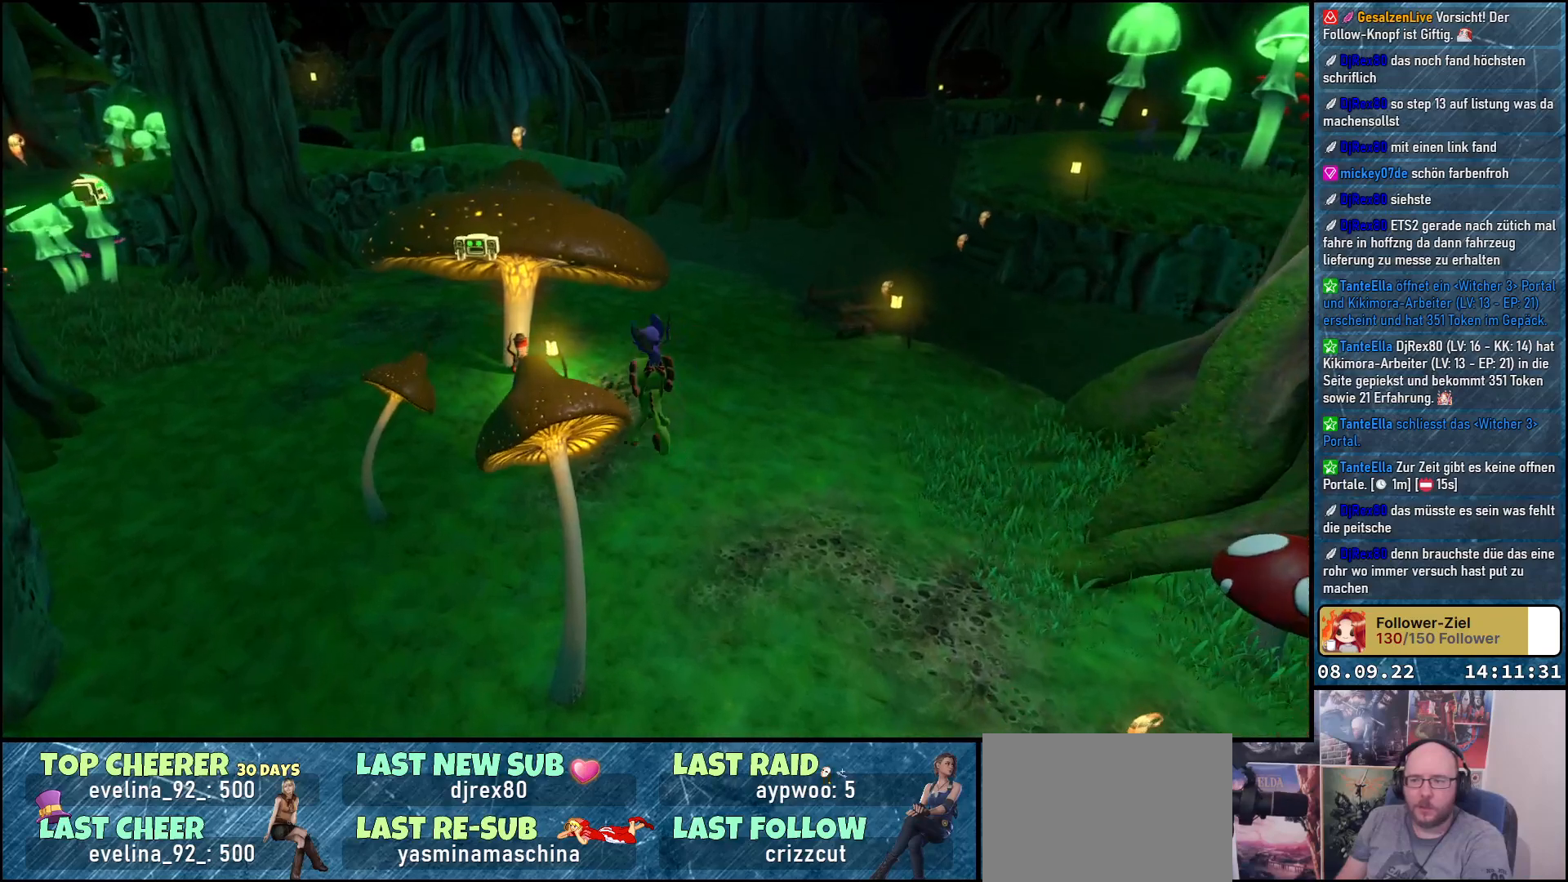
{"buttons": ["A"], "left_stick": "up-left", "right_stick": "center", "events": []}
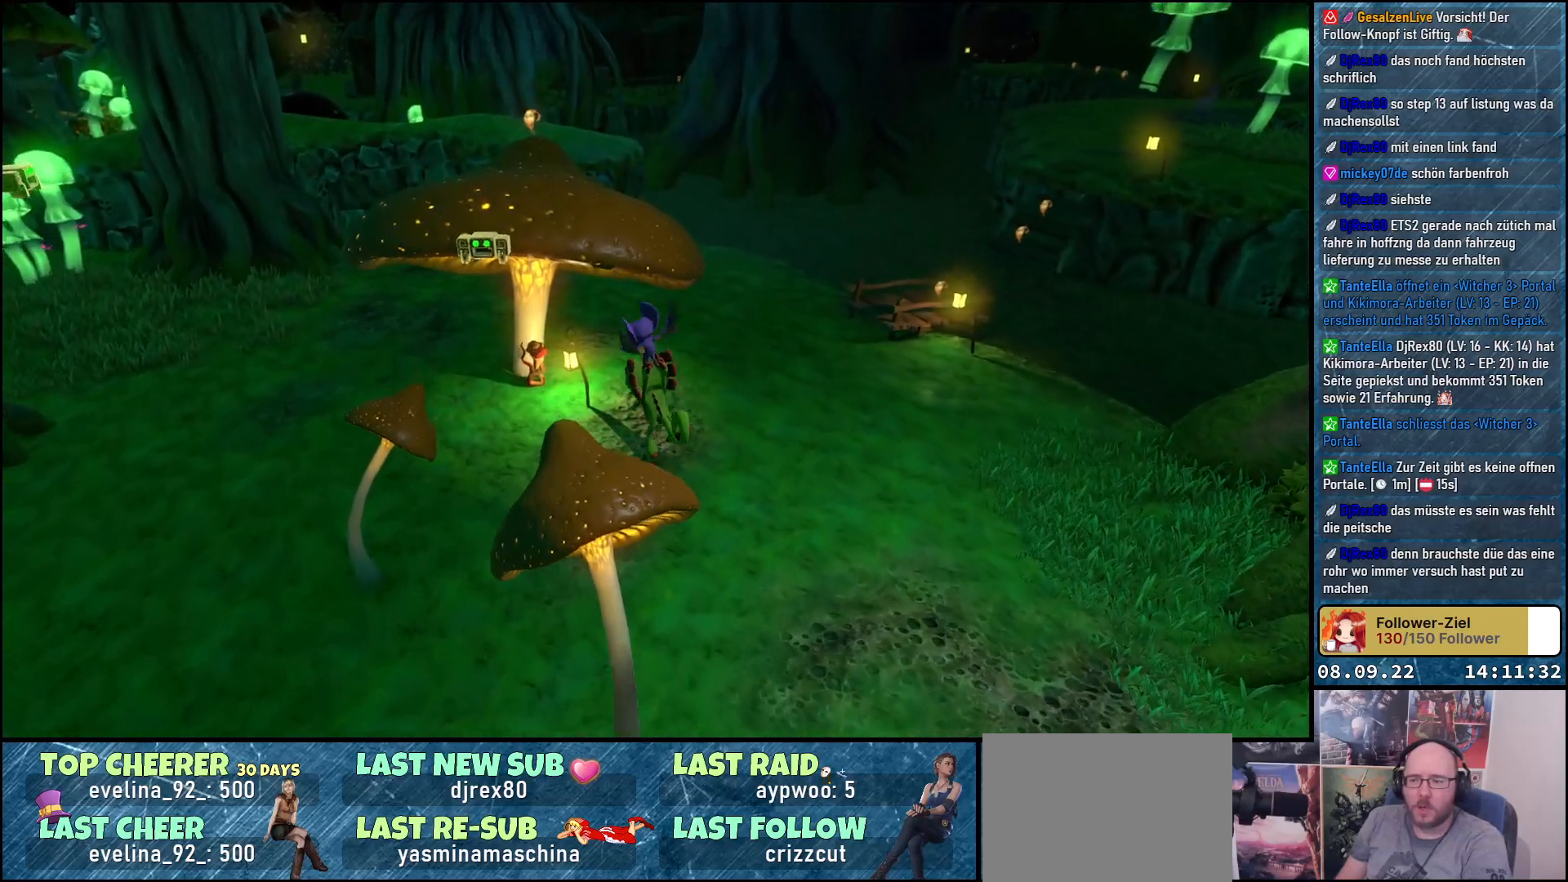
{"buttons": [], "left_stick": "center", "right_stick": "center", "events": [[67, "A", "up"], [150, "left_stick", "center"]]}
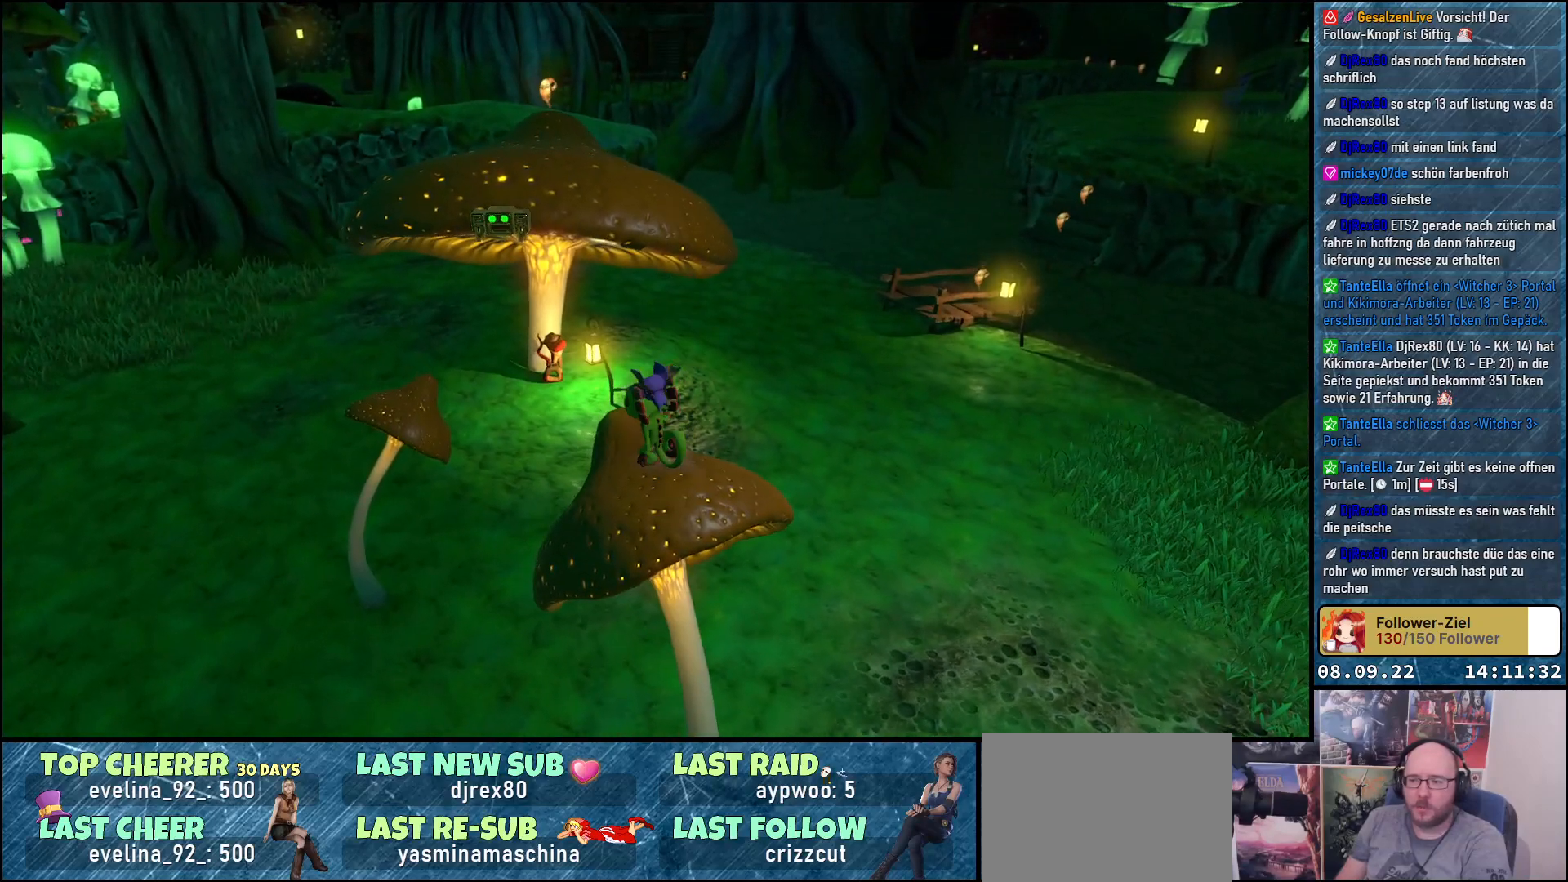
{"buttons": ["A"], "left_stick": "up-left", "right_stick": "center", "events": [[150, "left_stick", "up-left"], [200, "A", "down"], [333, "A", "up"], [483, "A", "down"]]}
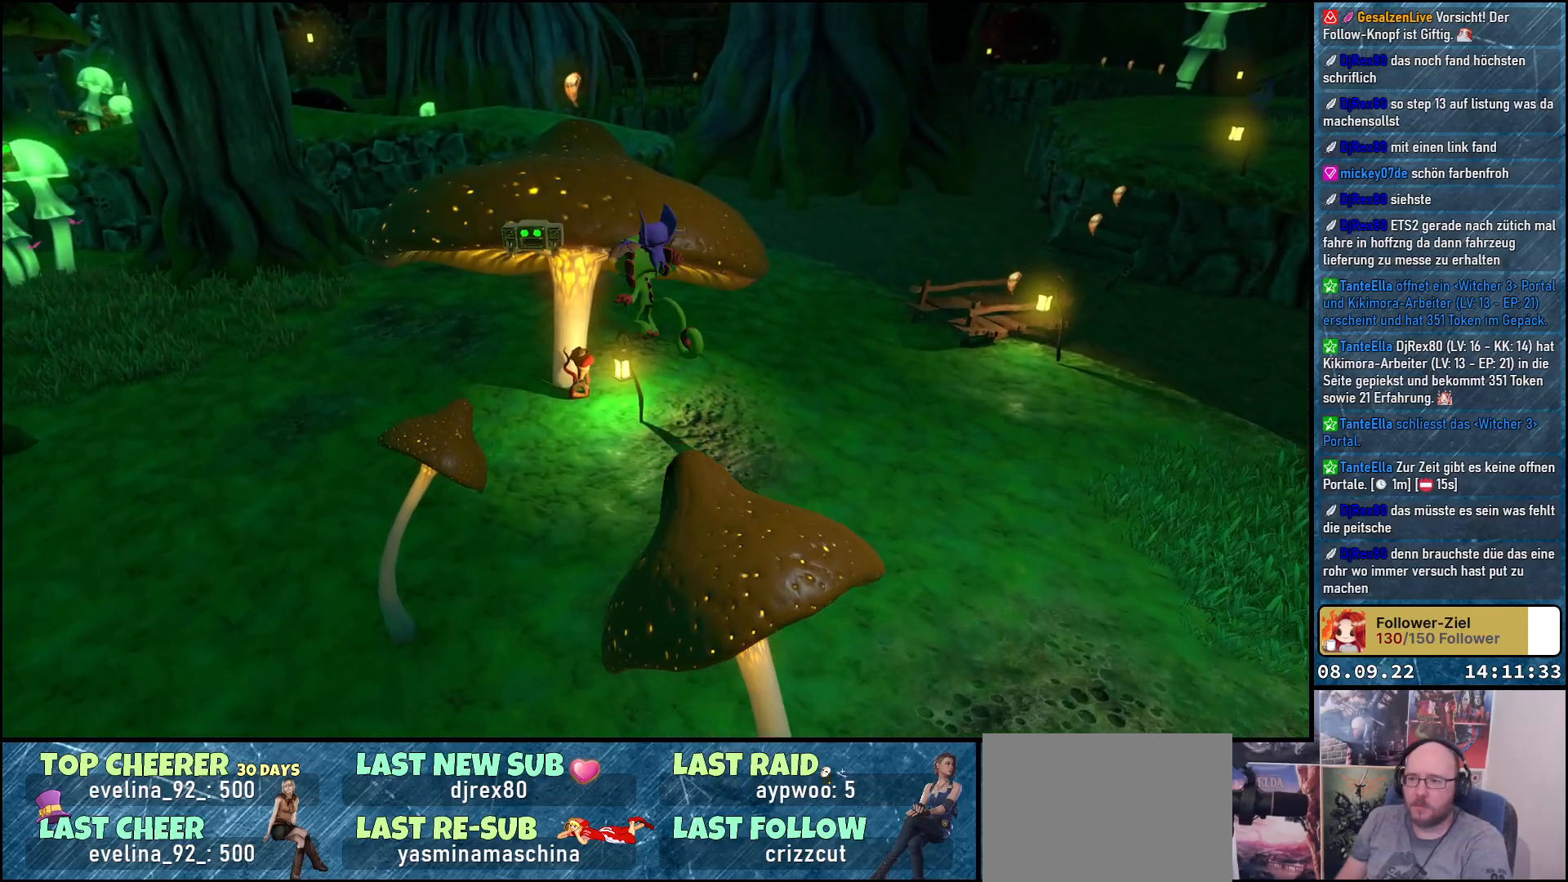
{"buttons": [], "left_stick": "up", "right_stick": "center", "events": [[300, "left_stick", "up"], [483, "A", "up"]]}
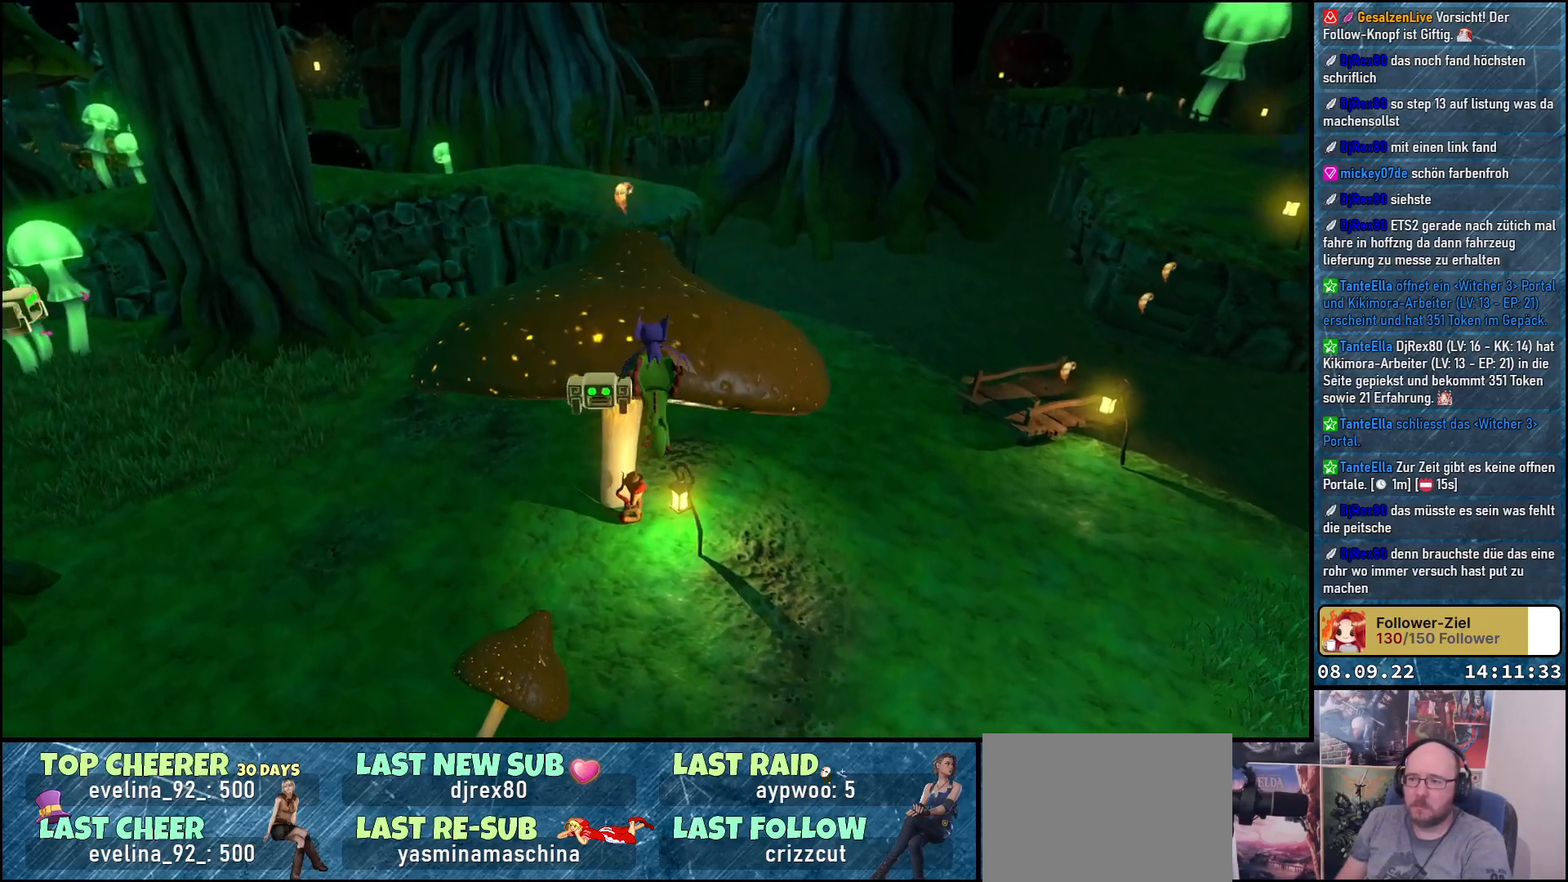
{"buttons": ["B"], "left_stick": "up-left", "right_stick": "center", "events": [[217, "left_stick", "up-left"], [433, "B", "down"]]}
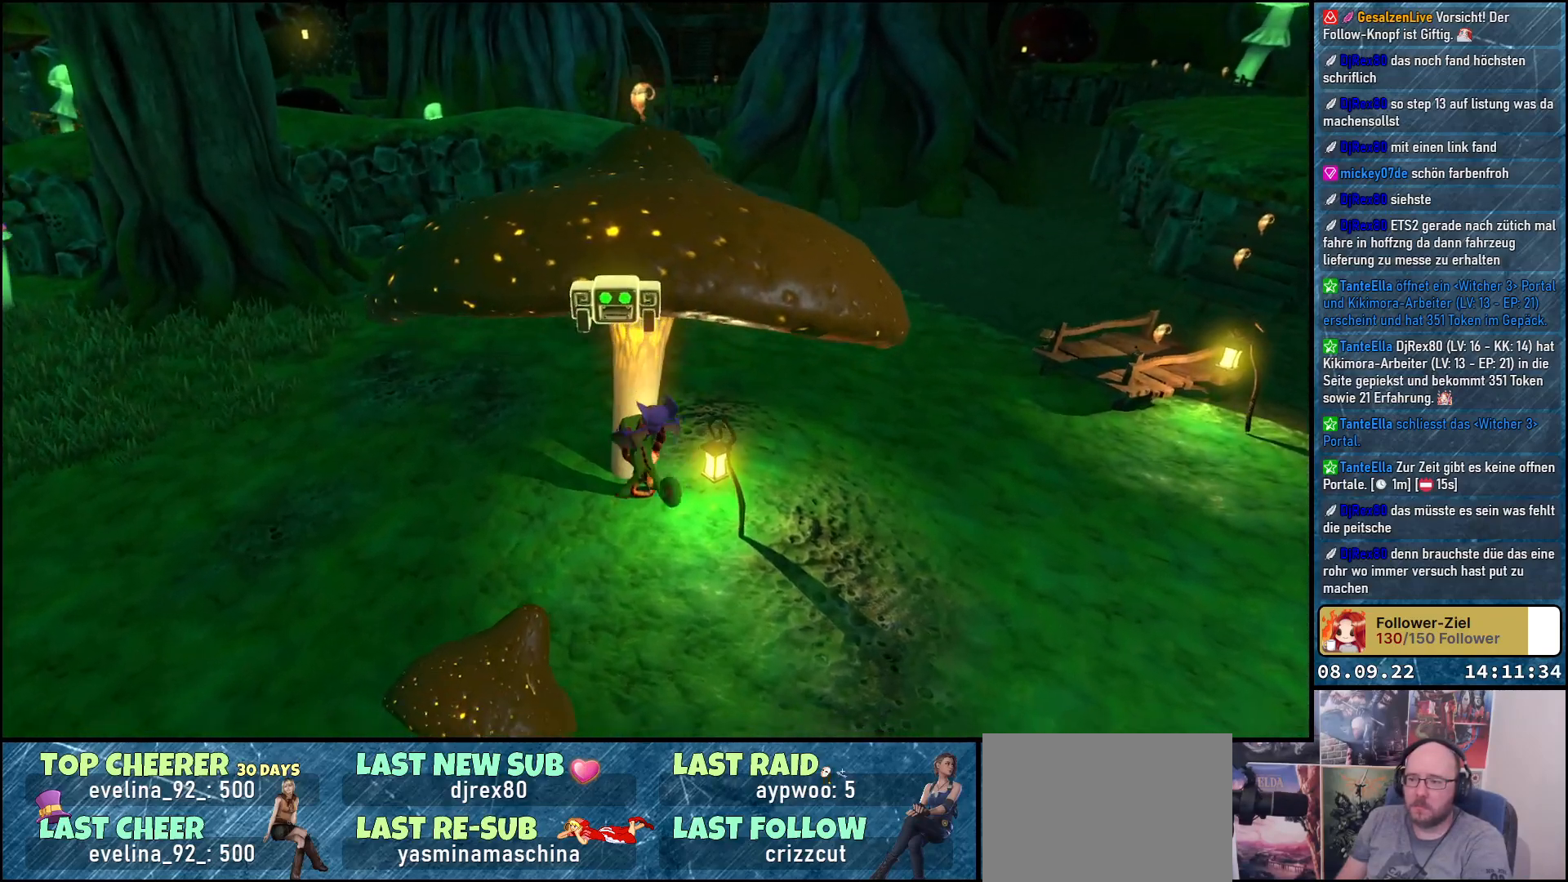
{"buttons": [], "left_stick": "down", "right_stick": "center", "events": [[17, "left_stick", "up"], [317, "left_stick", "center"], [433, "left_stick", "down"], [450, "B", "up"]]}
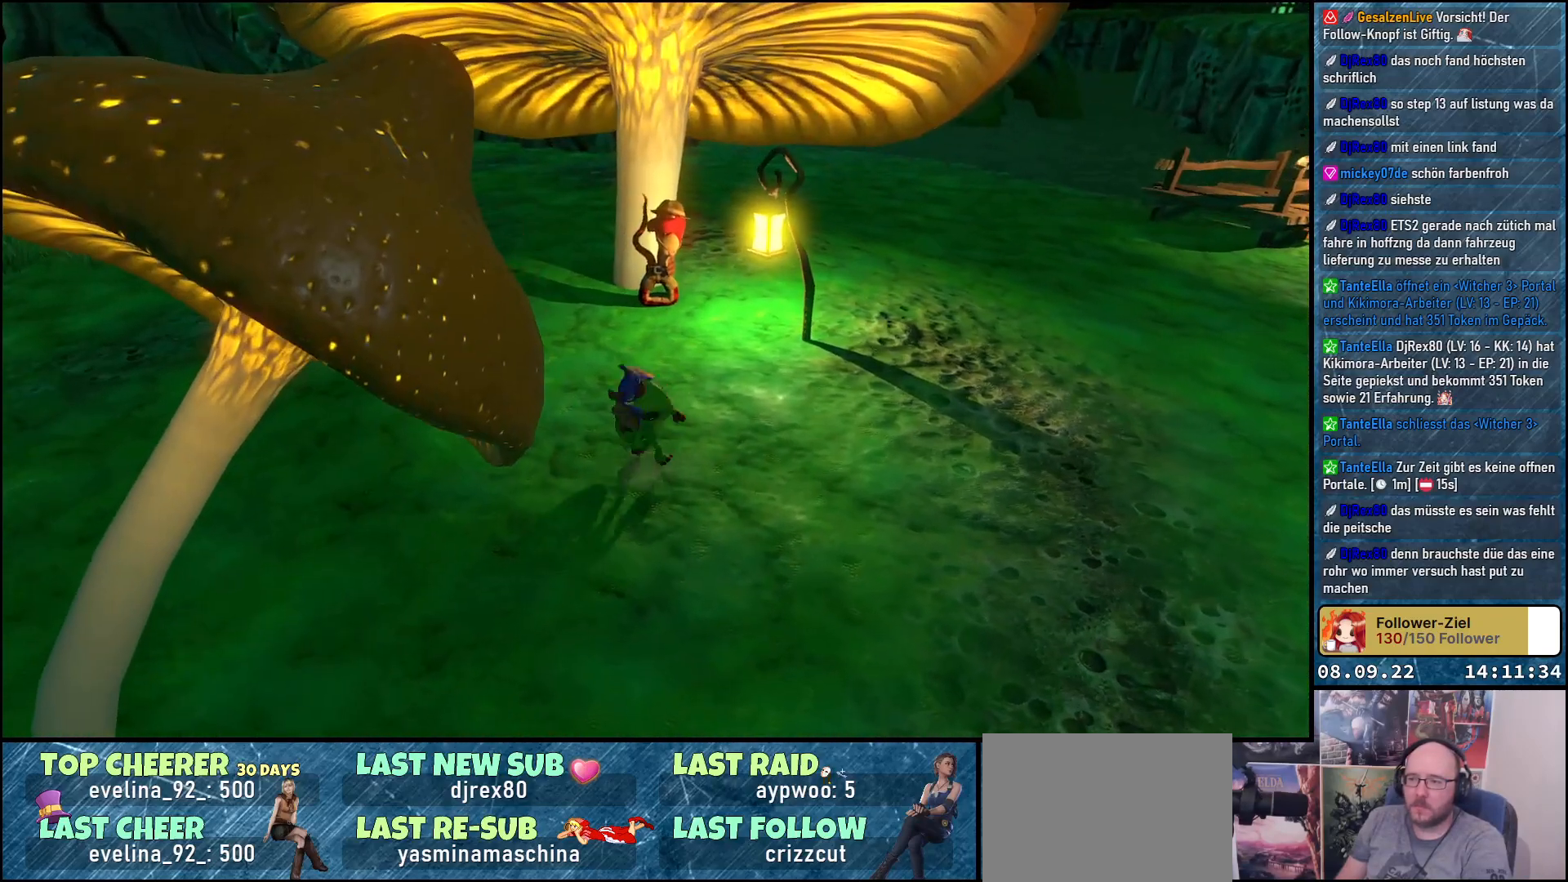
{"buttons": [], "left_stick": "down", "right_stick": "center", "events": [[217, "A", "down"], [400, "A", "up"]]}